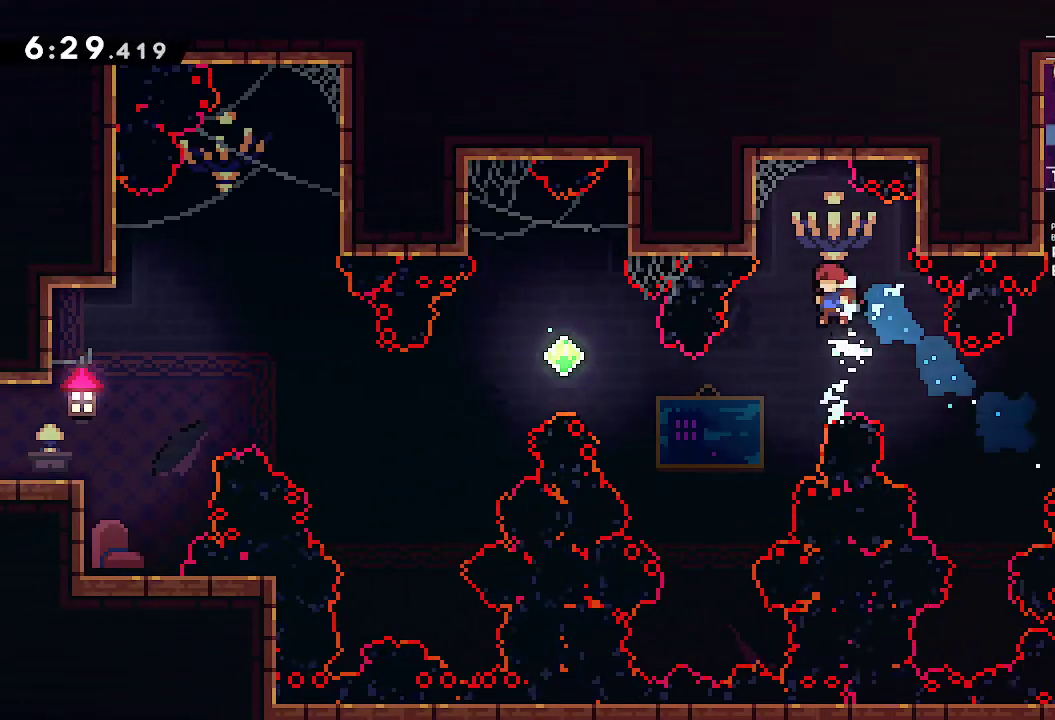
Gameplay with a controller (Xbox layout); each line is a JSON object with the inputs held at the frame after it. "events" lists button and stick changes between this image and that frame as [ms after this image, input, new state], when the widget could be followed in between. This overlay highlights the sticks when they move; stick clicks (L3 R3) are not distinguishable. Not read: DPAD_DOWN DPAD_LEFT DPAD_RIGHT HOME L1 L3 R3 SELECT START TOUCHPAD.
{"buttons": ["A", "R2"], "left_stick": "up-left", "right_stick": "center", "events": [[383, "R2", "down"]]}
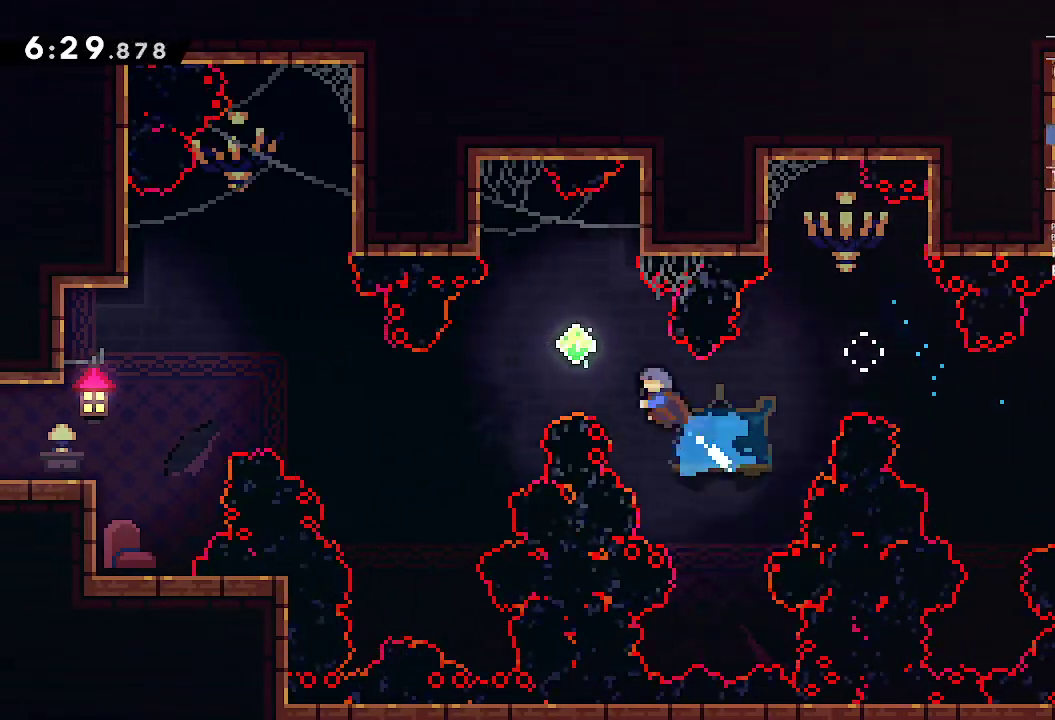
{"buttons": ["A"], "left_stick": "up-left", "right_stick": "center", "events": [[50, "R2", "up"]]}
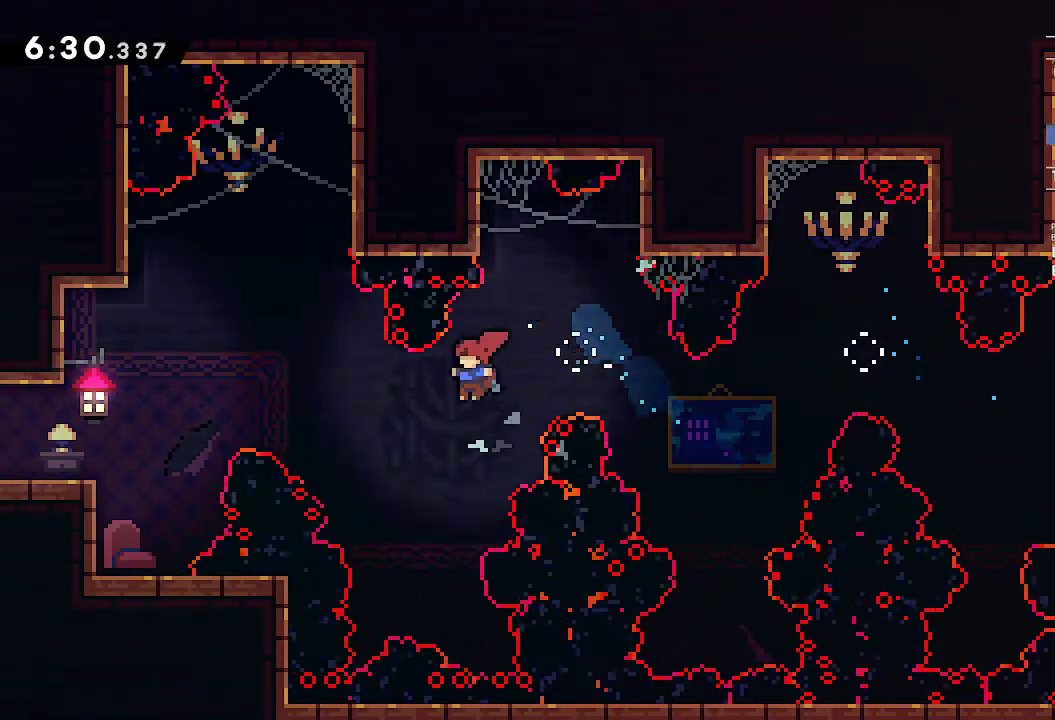
{"buttons": [], "left_stick": "up-left", "right_stick": "center", "events": [[133, "R2", "down"], [300, "R2", "up"], [350, "A", "up"]]}
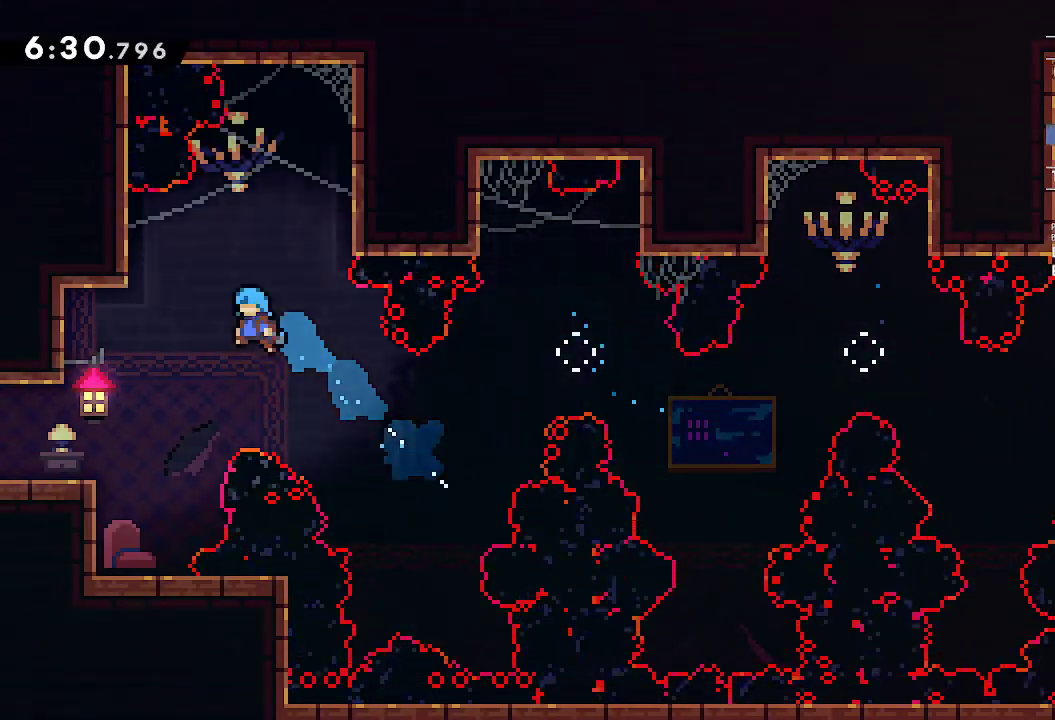
{"buttons": ["A", "L2"], "left_stick": "left", "right_stick": "center", "events": [[217, "left_stick", "center"], [317, "left_stick", "left"], [367, "L2", "down"], [450, "A", "down"]]}
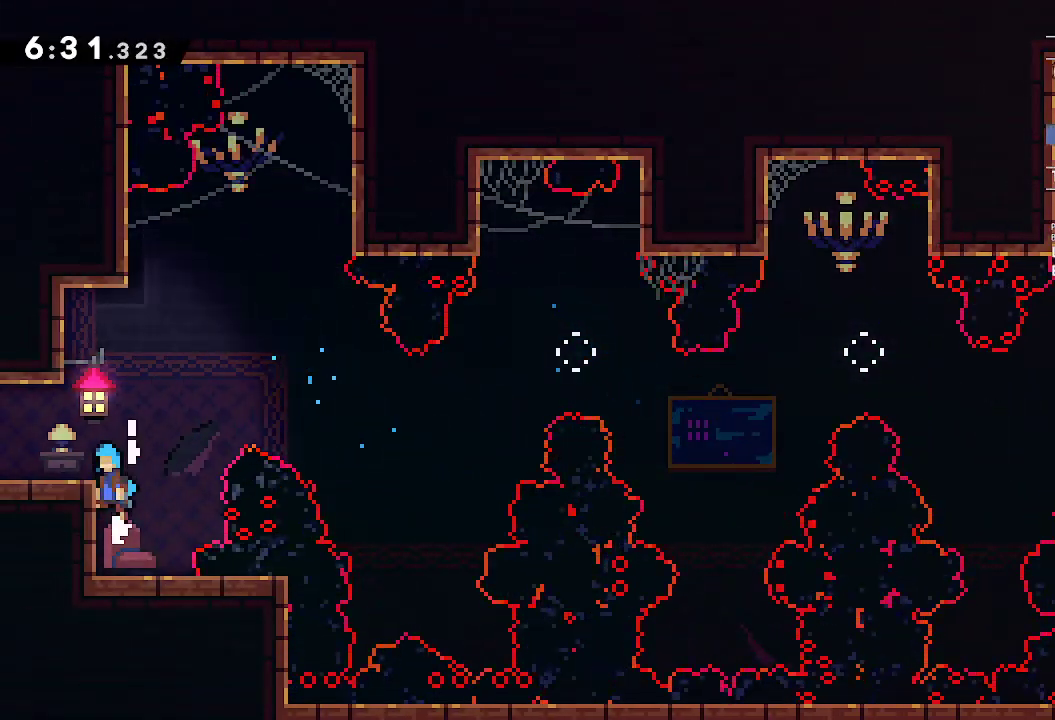
{"buttons": ["R2"], "left_stick": "down-left", "right_stick": "center", "events": [[33, "A", "up"], [83, "A", "down"], [200, "left_stick", "down-left"], [233, "A", "up"], [317, "L2", "up"], [467, "R2", "down"]]}
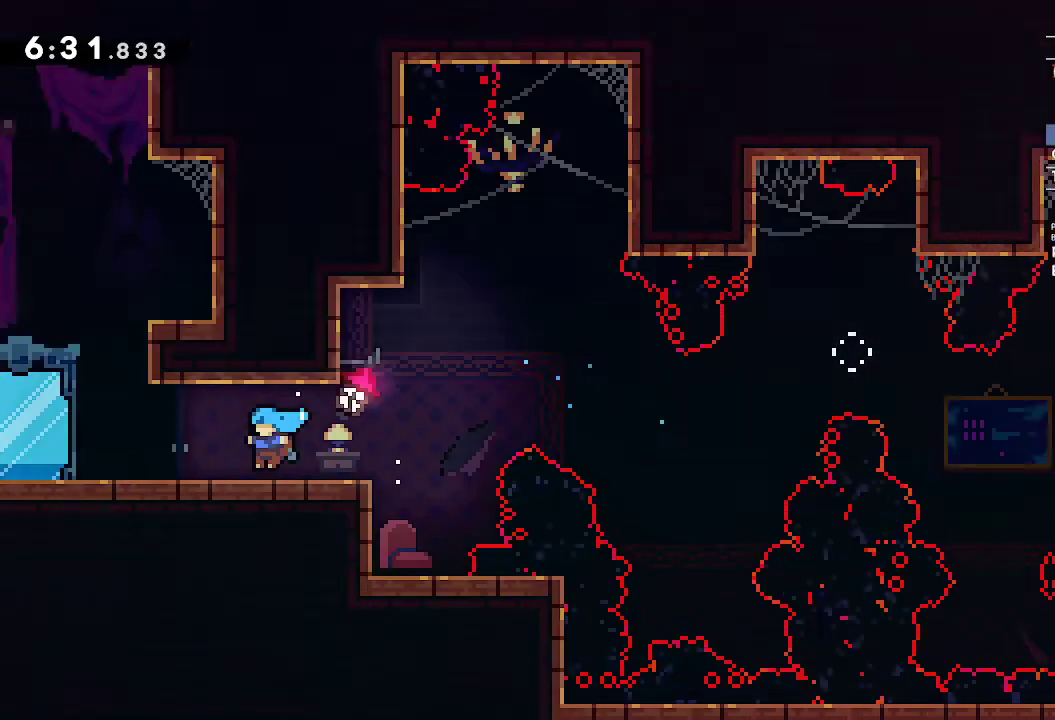
{"buttons": ["X"], "left_stick": "down-left", "right_stick": "center"}
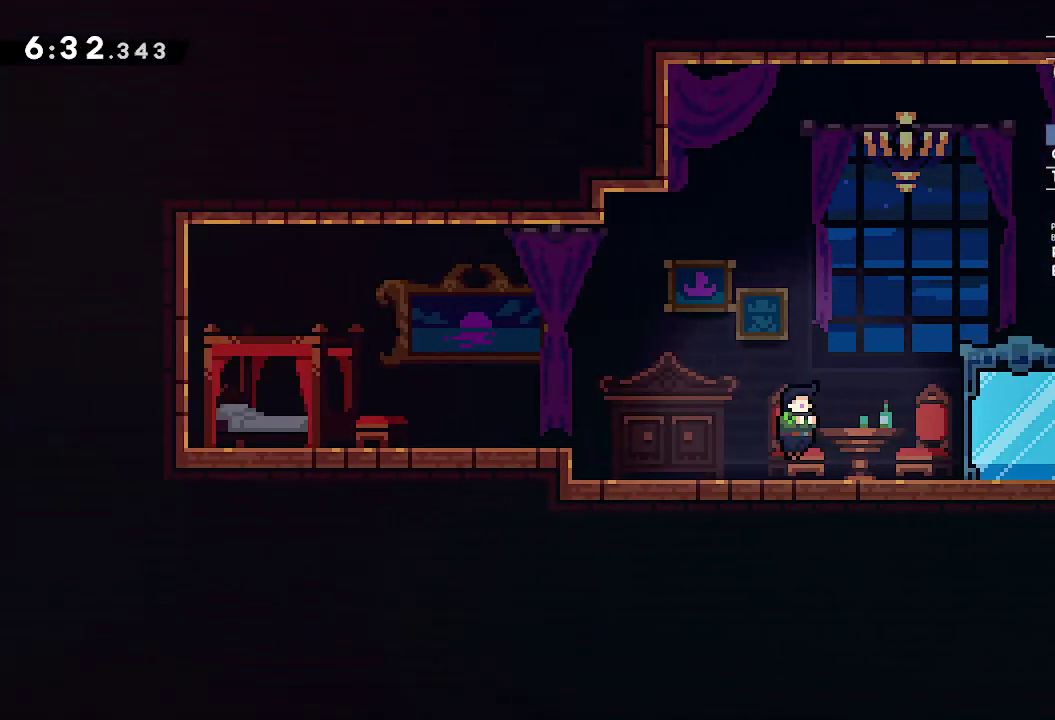
{"buttons": ["A"], "left_stick": "down-left", "right_stick": "center"}
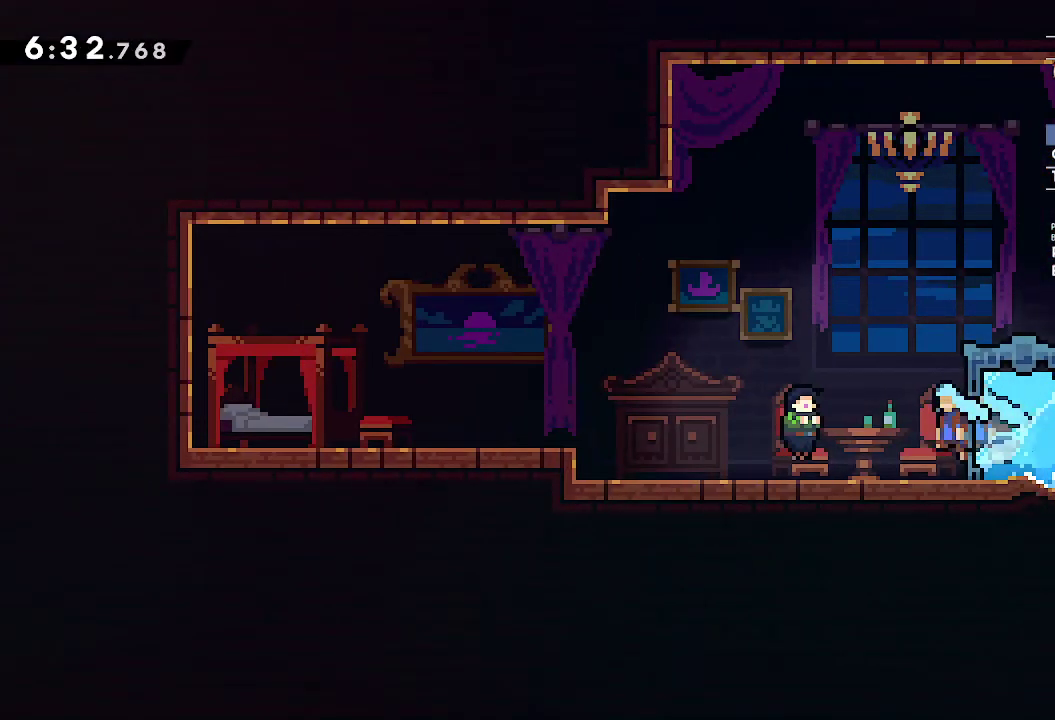
{"buttons": [], "left_stick": "center", "right_stick": "center", "events": [[50, "R2", "down"], [83, "A", "up"], [150, "R2", "up"], [217, "left_stick", "center"]]}
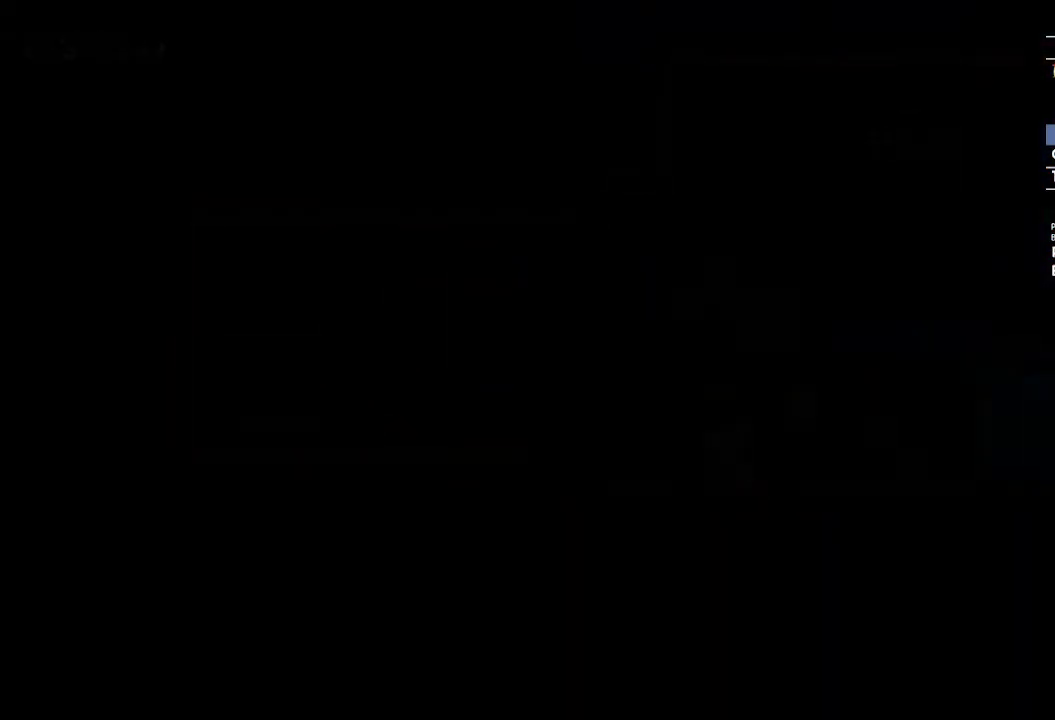
{"buttons": ["A"], "left_stick": "left", "right_stick": "center", "events": [[233, "left_stick", "left"], [450, "A", "down"]]}
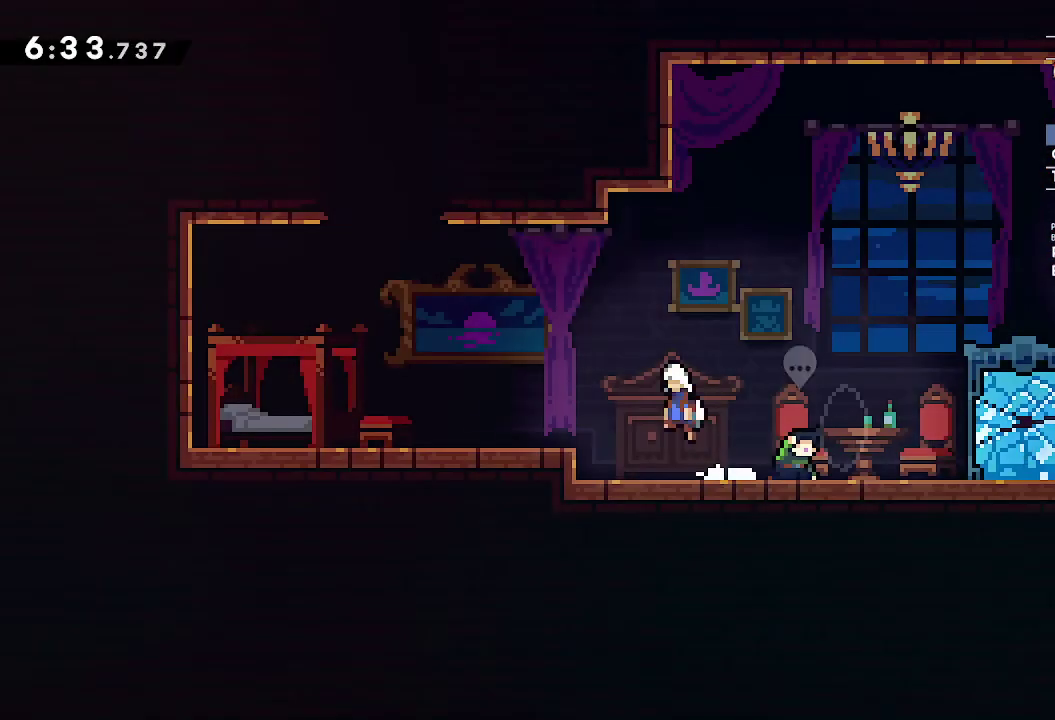
{"buttons": [], "left_stick": "left", "right_stick": "center", "events": [[333, "A", "up"], [383, "left_stick", "center"], [500, "left_stick", "left"]]}
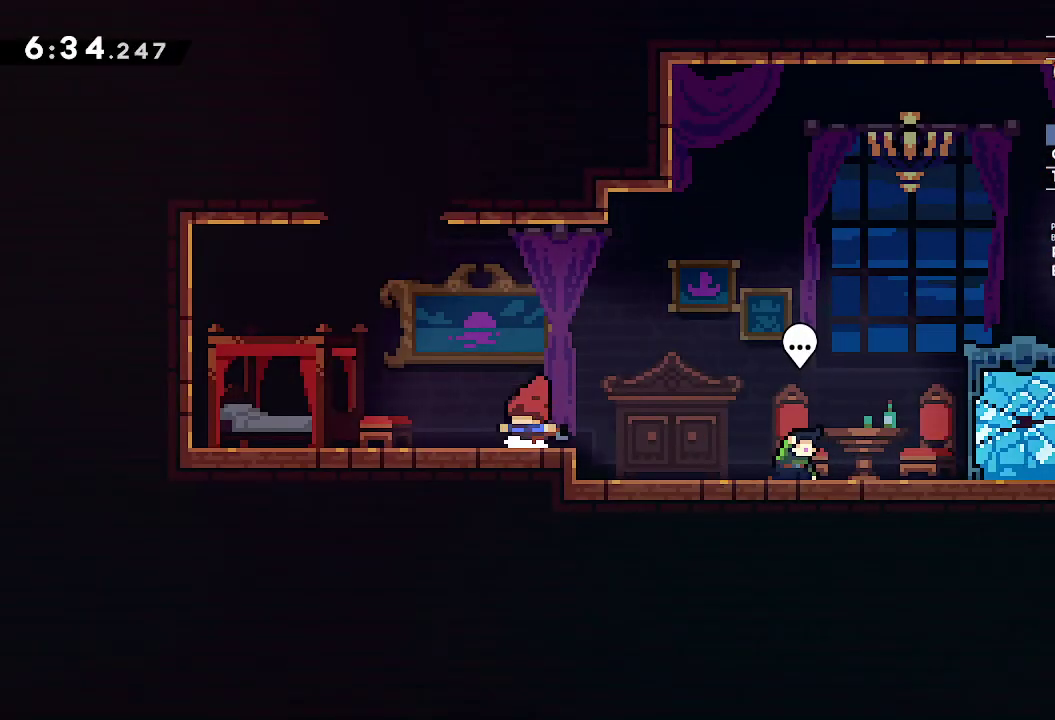
{"buttons": ["A", "L2"], "left_stick": "up", "right_stick": "center", "events": [[50, "A", "down"], [217, "A", "up"], [233, "left_stick", "up-left"], [283, "R2", "down"], [283, "left_stick", "up"], [417, "R2", "up"], [483, "L2", "down"], [500, "A", "down"]]}